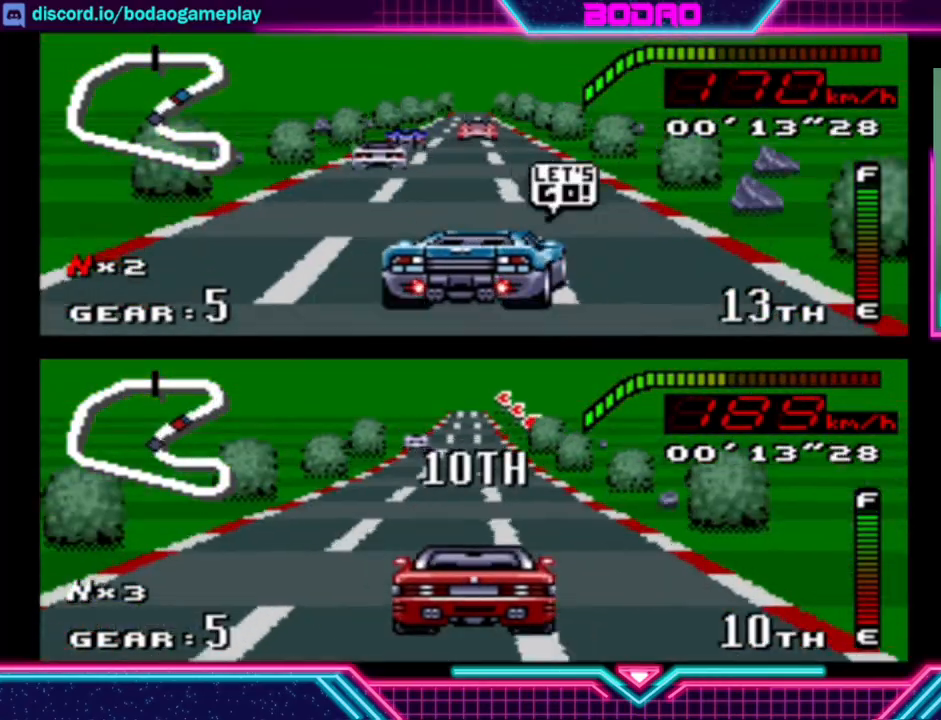
Gameplay with a controller (Xbox layout); each line is a JSON object with the inputs held at the frame after it. "events" lists button and stick changes between this image and that frame as [ms after this image, input, new state], when the widget could be followed in between. Not read: L3 R3 right_stick.
{"buttons": ["Y"], "left_stick": "center", "events": []}
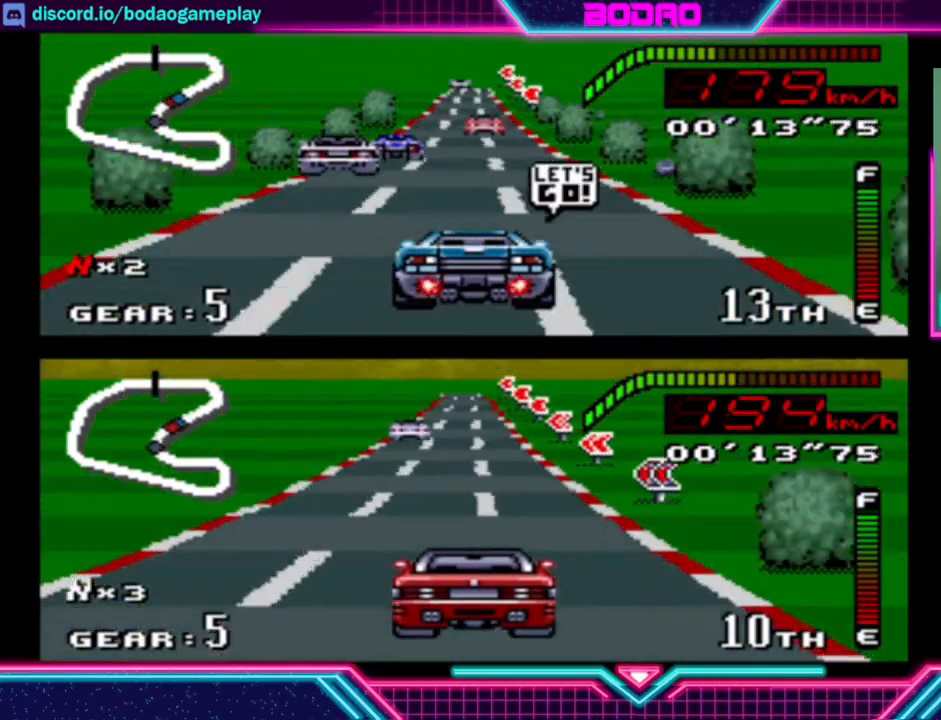
{"buttons": ["Y"], "left_stick": "right", "events": [[520, "left_stick", "right"]]}
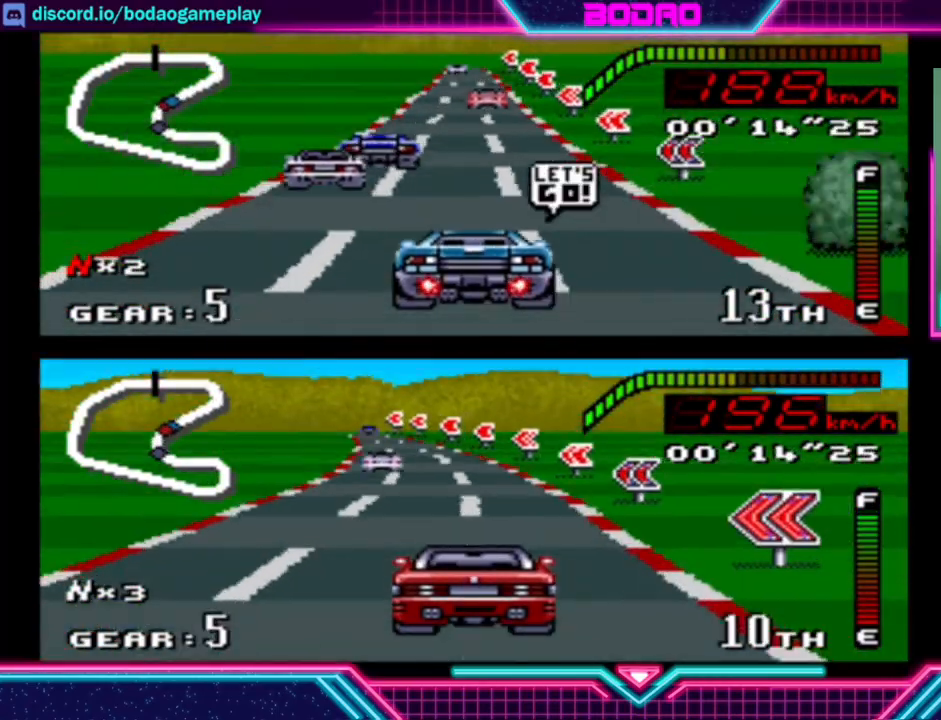
{"buttons": ["Y"], "left_stick": "center", "events": [[160, "left_stick", "center"]]}
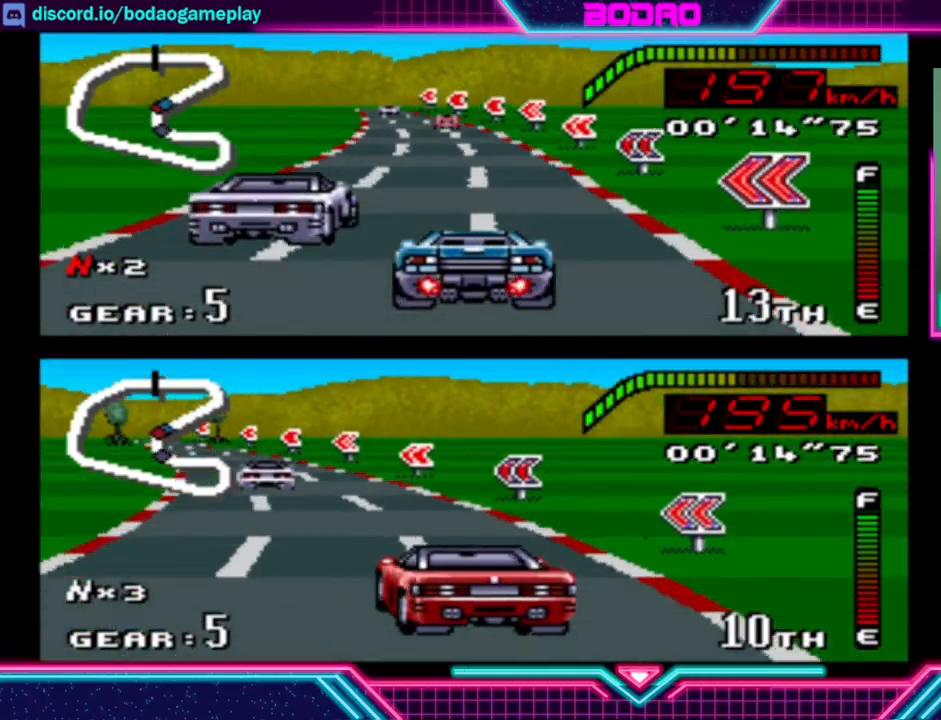
{"buttons": ["Y"], "left_stick": "left", "events": [[320, "left_stick", "left"]]}
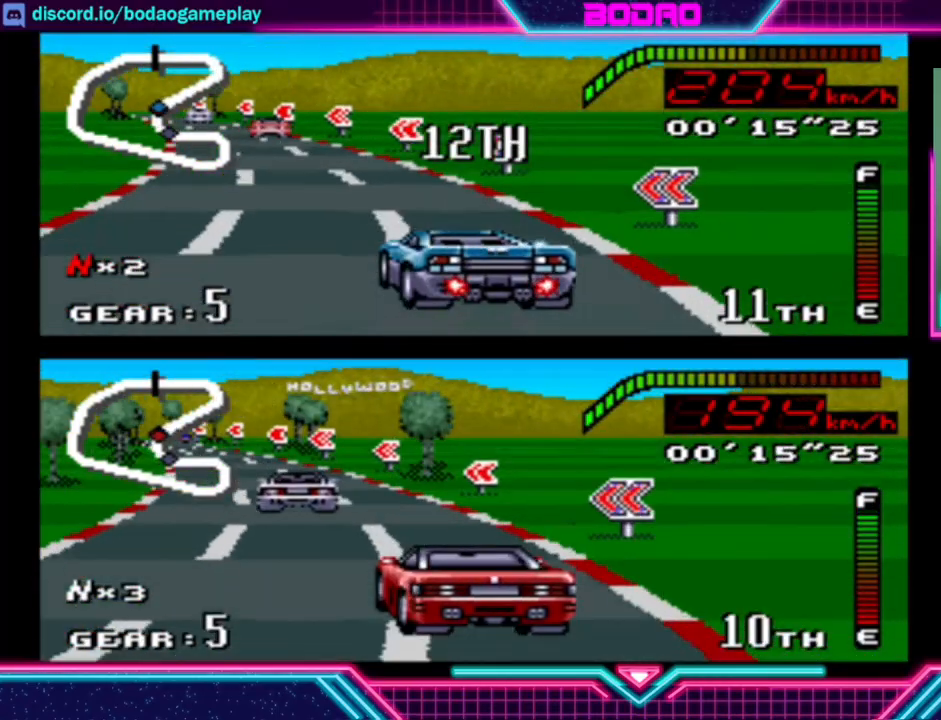
{"buttons": ["Y"], "left_stick": "left", "events": []}
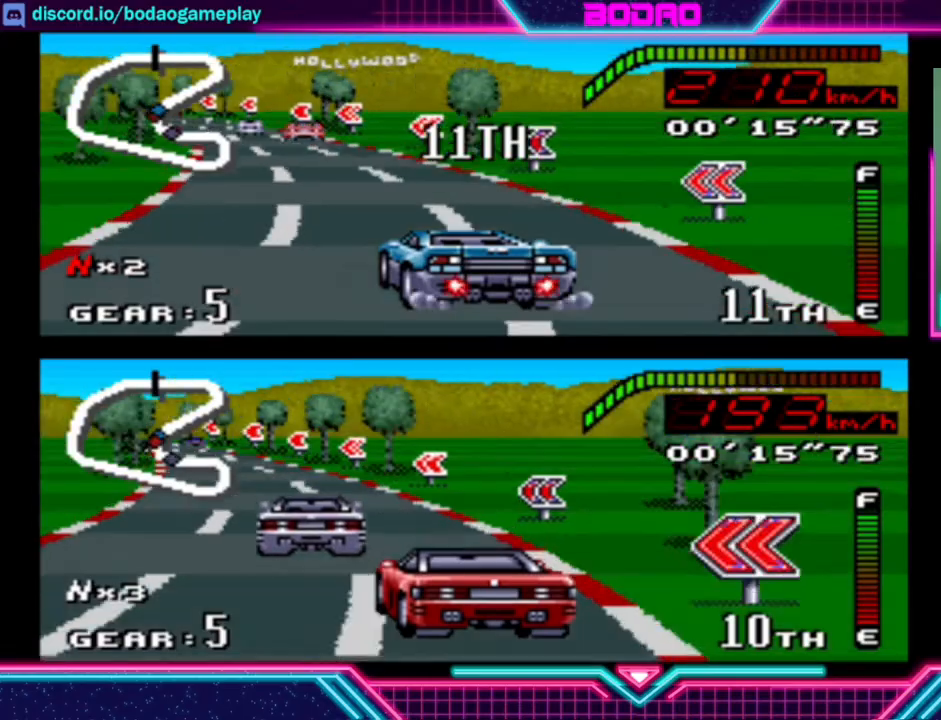
{"buttons": ["Y"], "left_stick": "left", "events": []}
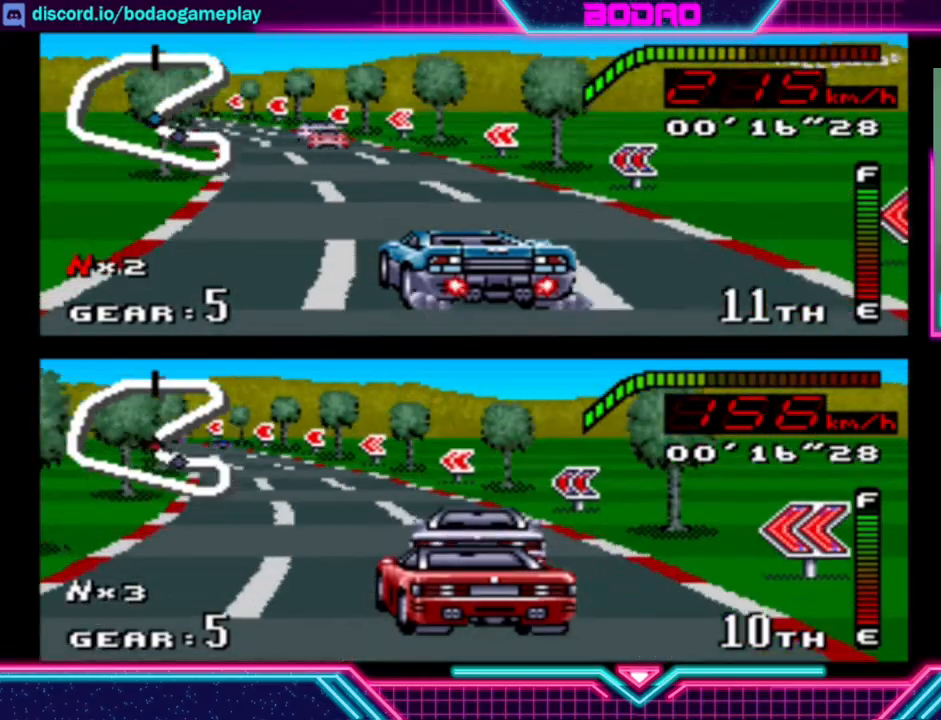
{"buttons": ["Y"], "left_stick": "left", "events": []}
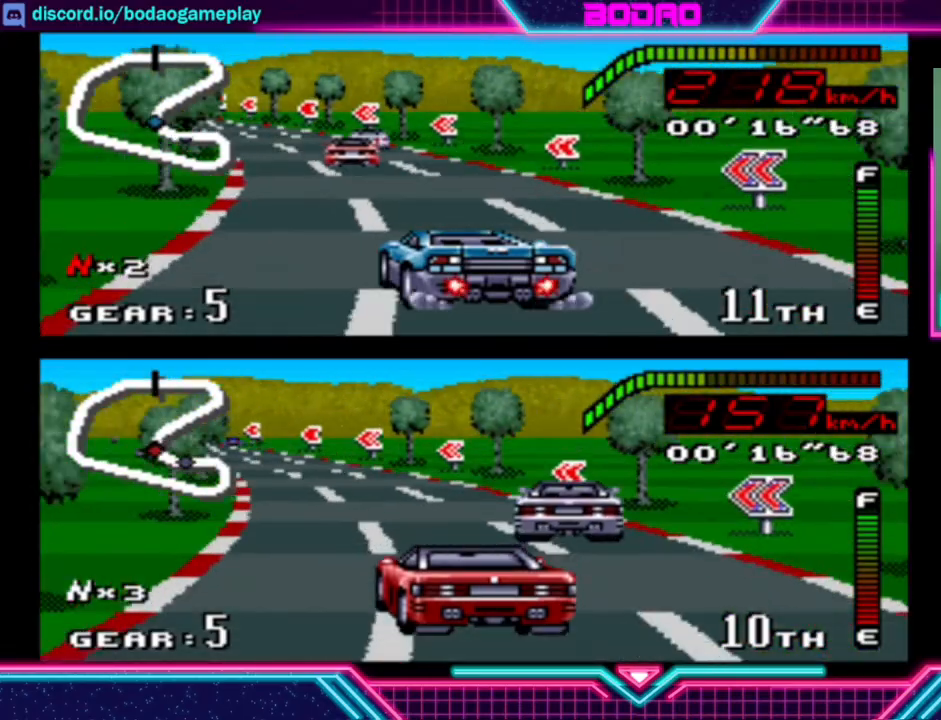
{"buttons": ["Y"], "left_stick": "left", "events": [[320, "Y", "up"], [320, "left_stick", "down-right"], [520, "Y", "down"], [520, "left_stick", "left"]]}
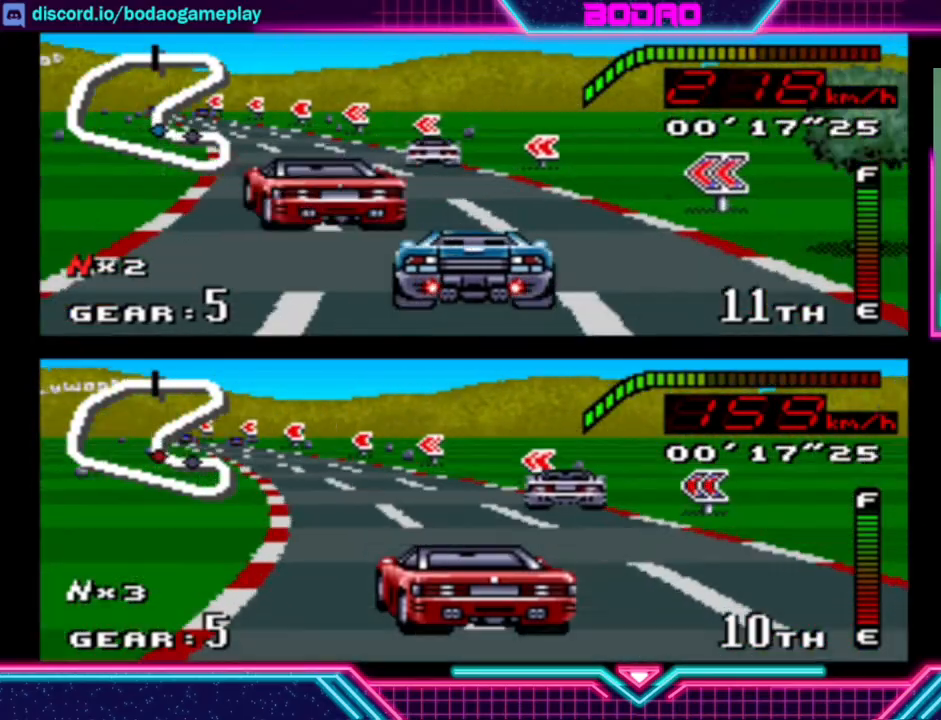
{"buttons": ["Y"], "left_stick": "left", "events": []}
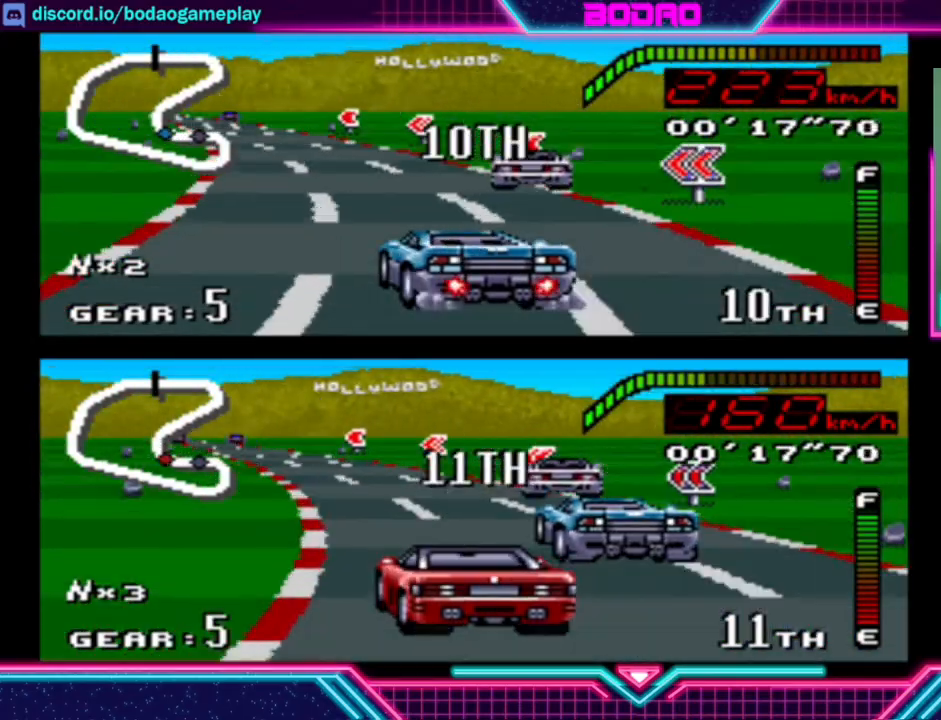
{"buttons": ["Y"], "left_stick": "left", "events": []}
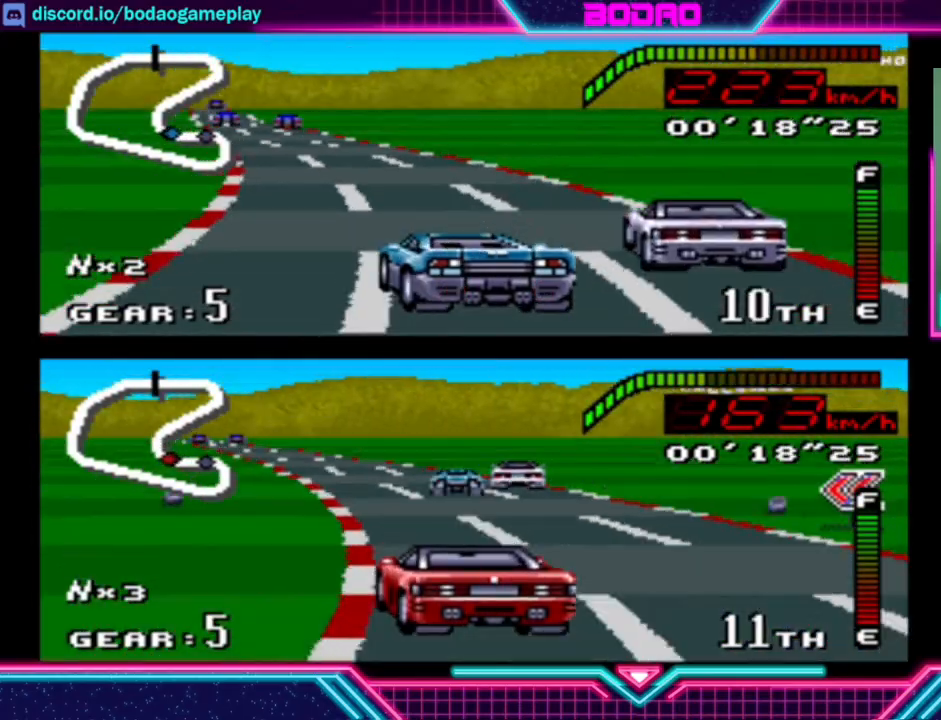
{"buttons": ["Y"], "left_stick": "center", "events": [[480, "left_stick", "center"]]}
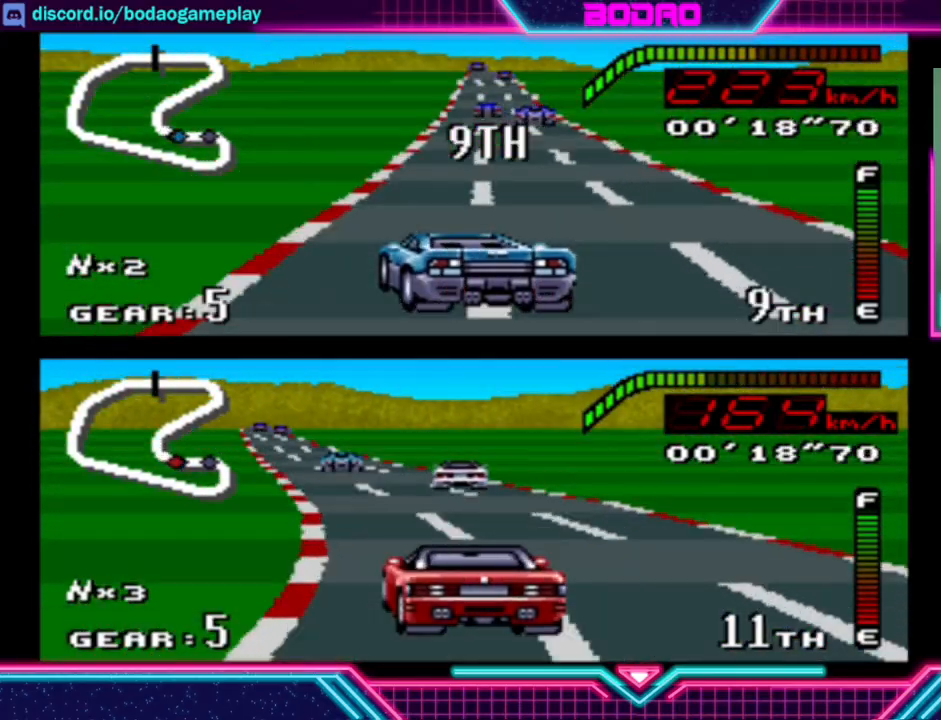
{"buttons": ["Y"], "left_stick": "center", "events": [[160, "left_stick", "right"], [360, "left_stick", "center"]]}
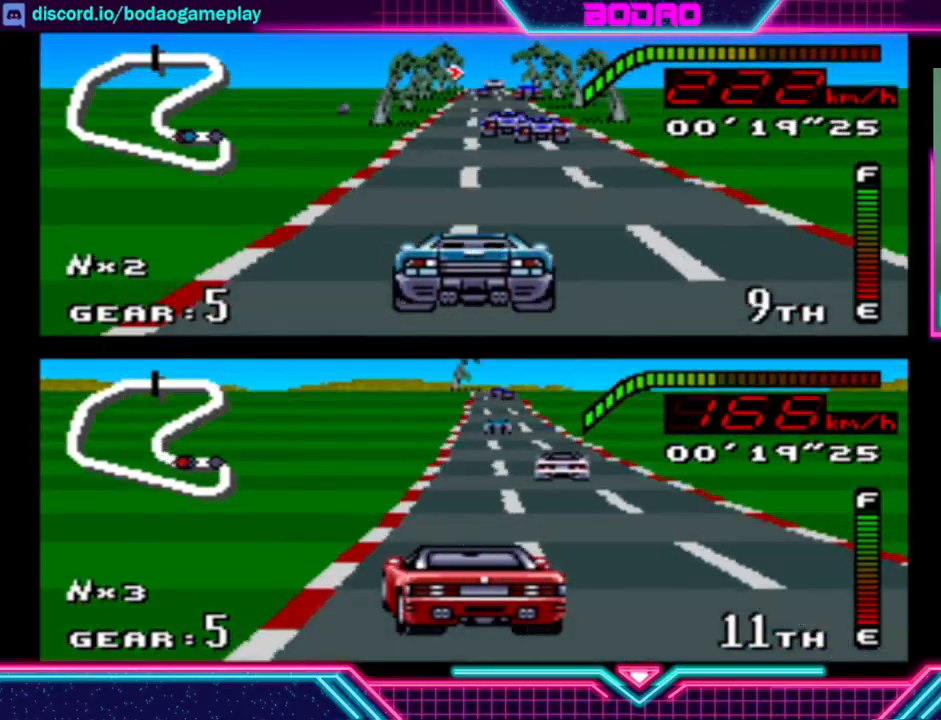
{"buttons": ["Y"], "left_stick": "left", "events": [[440, "left_stick", "left"]]}
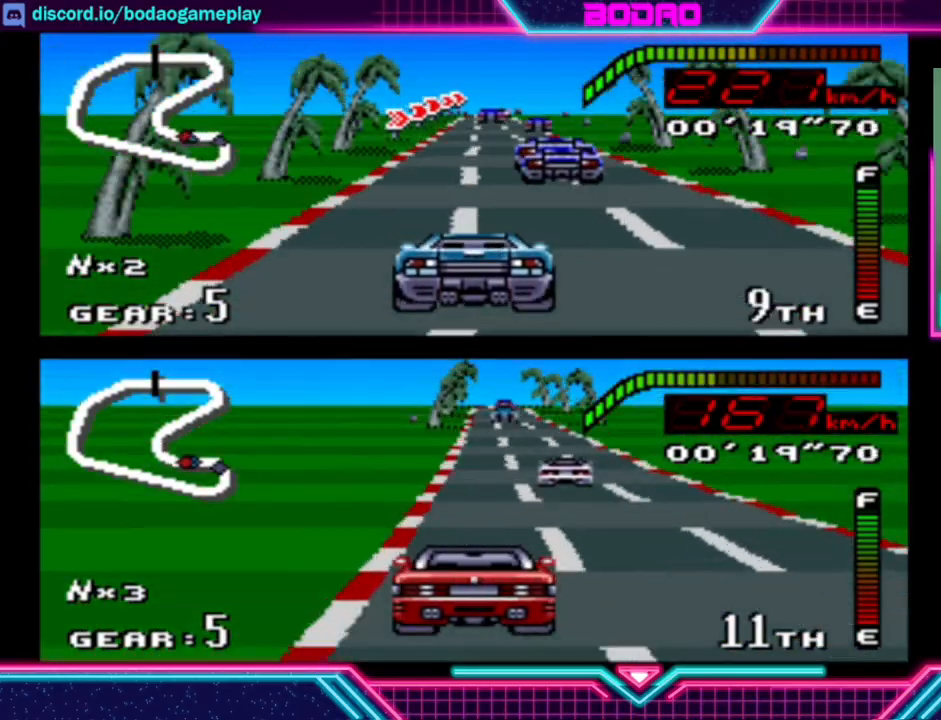
{"buttons": ["Y"], "left_stick": "center", "events": [[80, "left_stick", "center"]]}
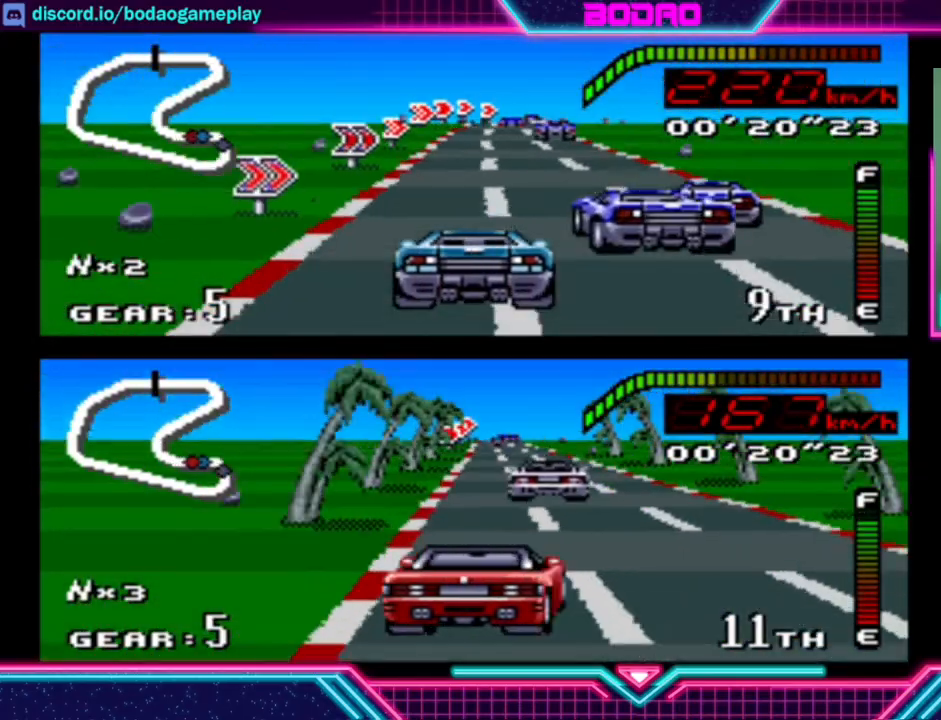
{"buttons": ["Y"], "left_stick": "right", "events": [[280, "left_stick", "right"]]}
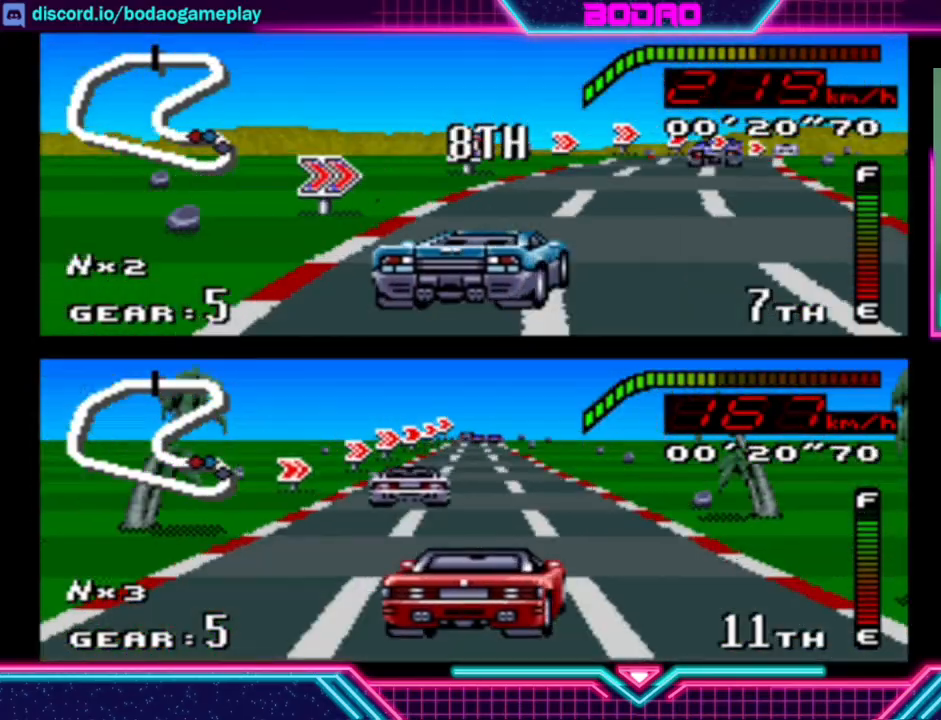
{"buttons": [], "left_stick": "right", "events": [[360, "Y", "up"]]}
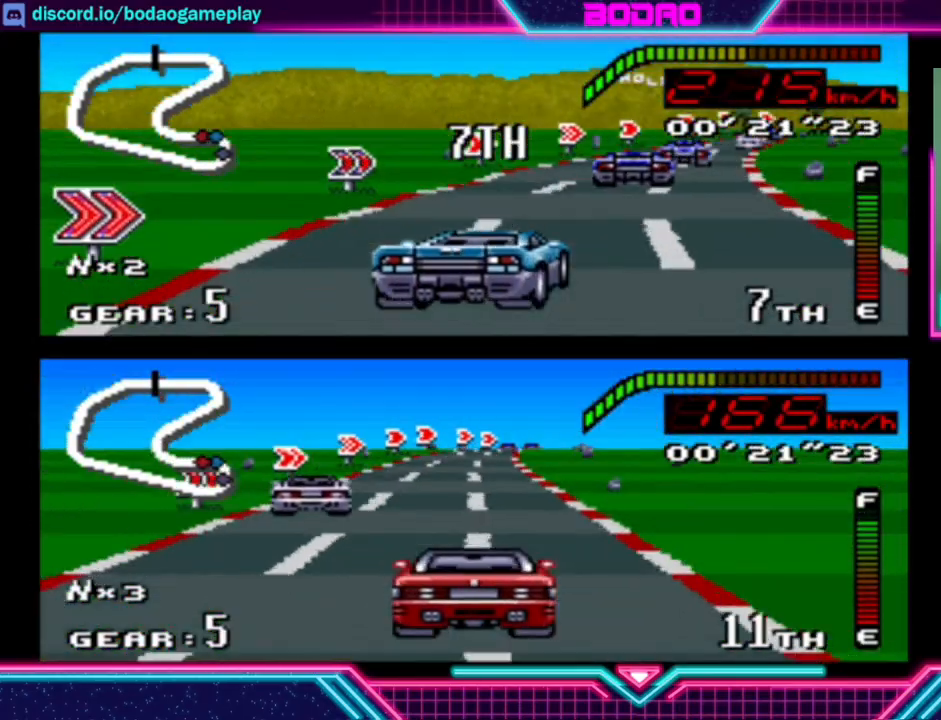
{"buttons": ["Y"], "left_stick": "right", "events": [[160, "Y", "down"]]}
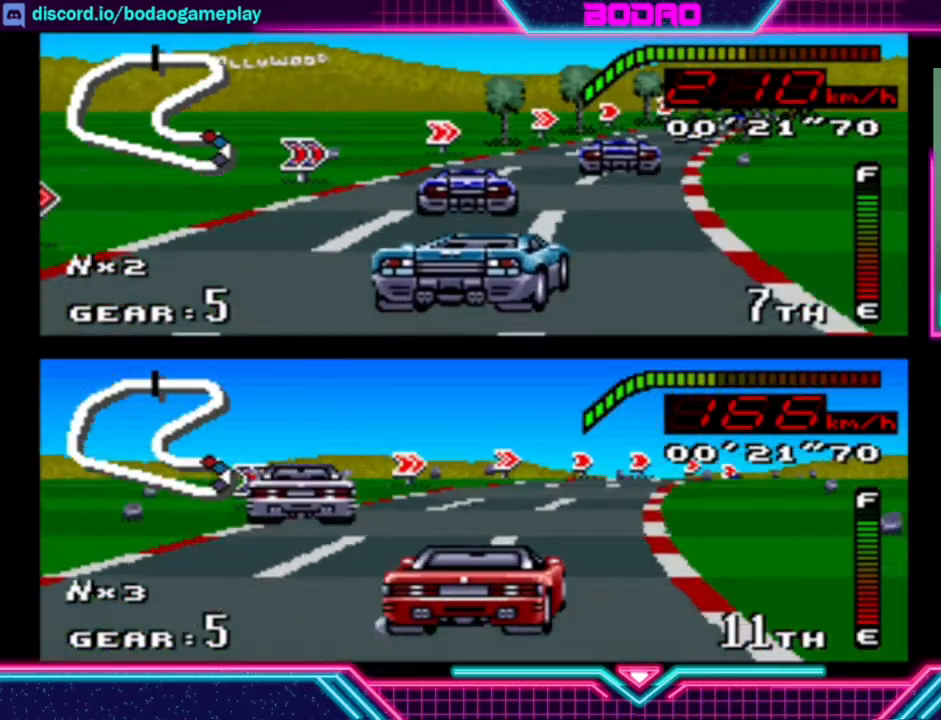
{"buttons": ["Y"], "left_stick": "center", "events": [[520, "left_stick", "center"]]}
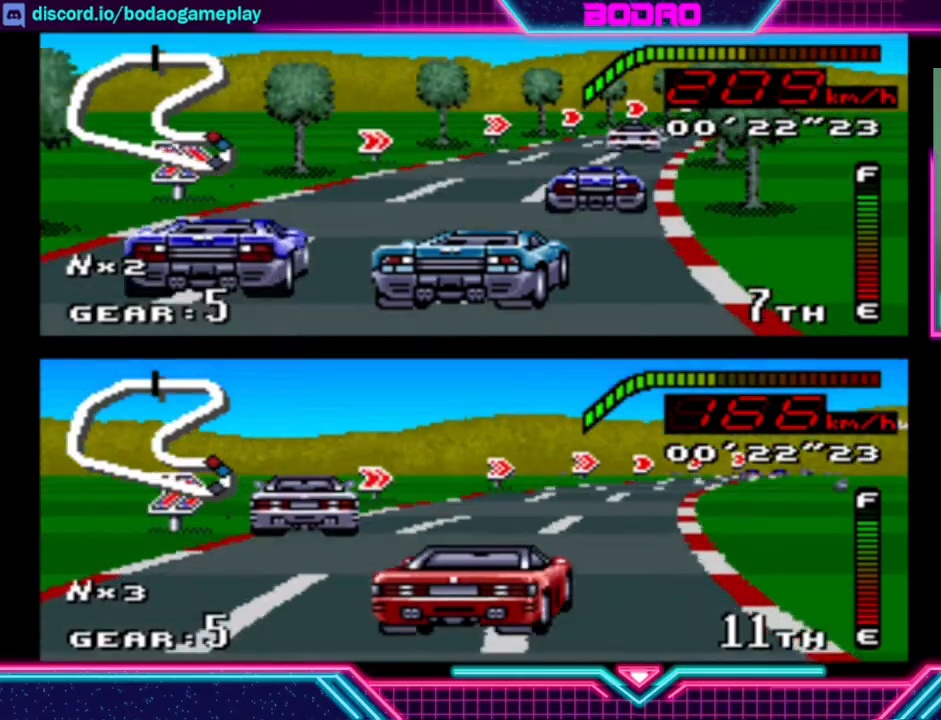
{"buttons": ["Y"], "left_stick": "right", "events": [[40, "left_stick", "left"], [280, "left_stick", "right"]]}
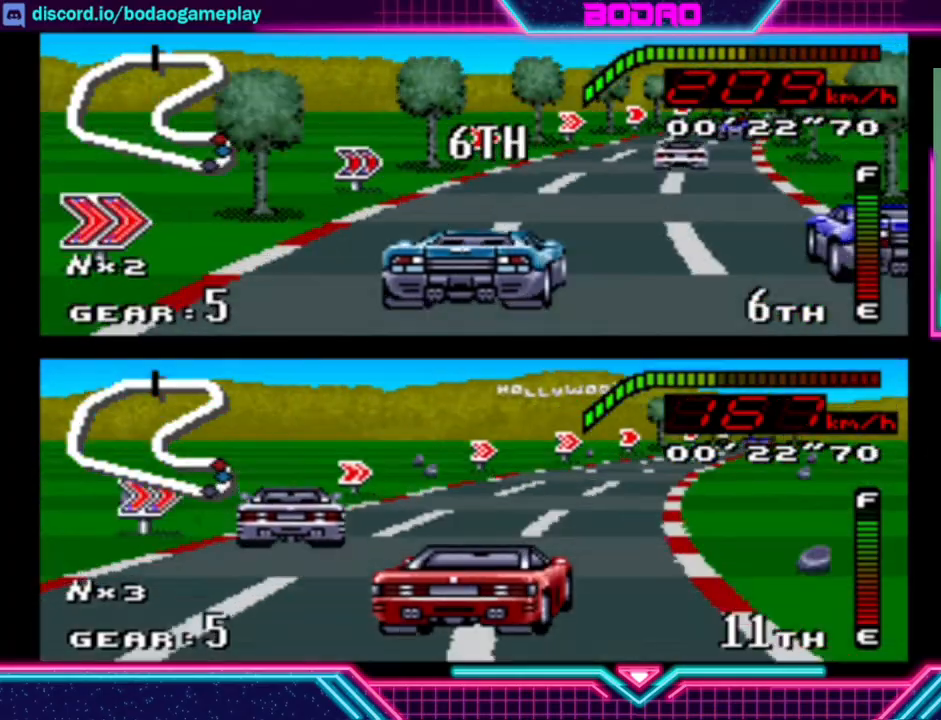
{"buttons": ["Y"], "left_stick": "center", "events": [[520, "left_stick", "center"]]}
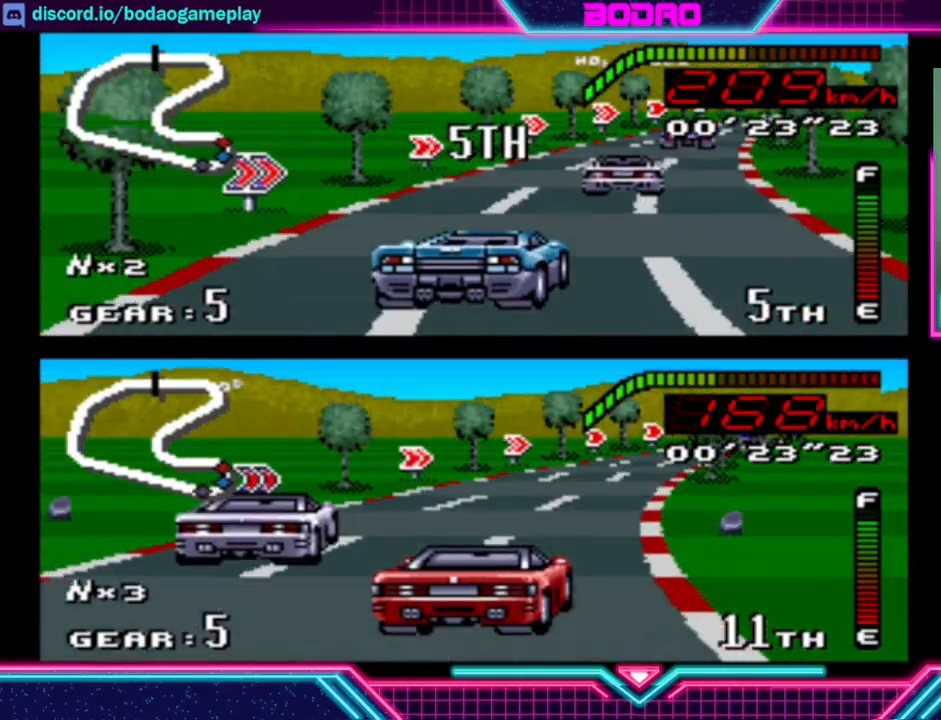
{"buttons": ["Y"], "left_stick": "right", "events": [[80, "Y", "up"], [120, "left_stick", "right"], [200, "Y", "down"], [280, "left_stick", "center"], [440, "left_stick", "right"]]}
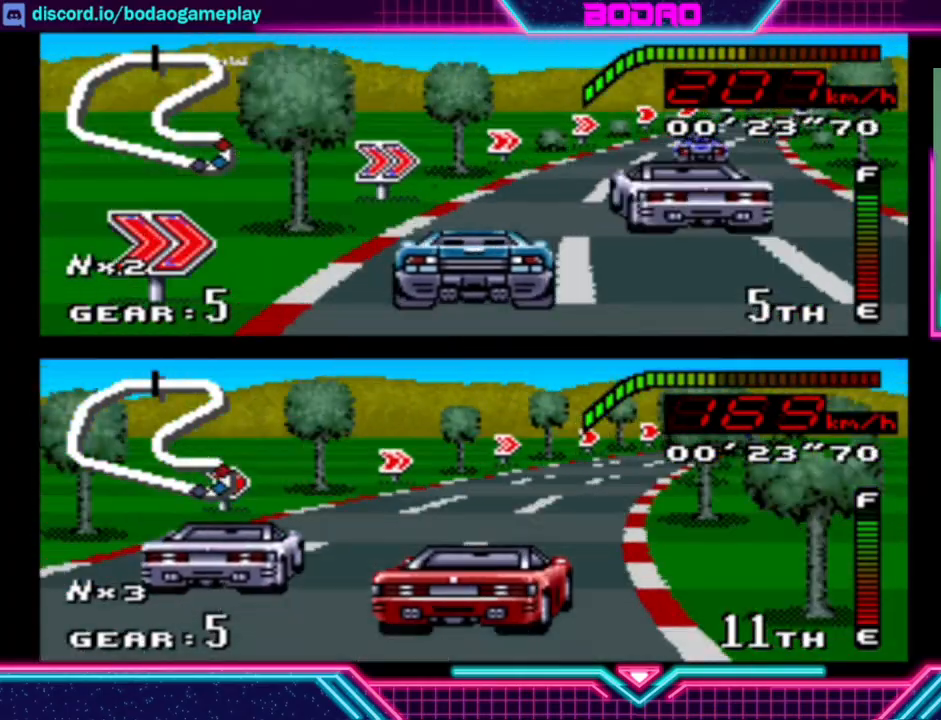
{"buttons": ["Y"], "left_stick": "right", "events": []}
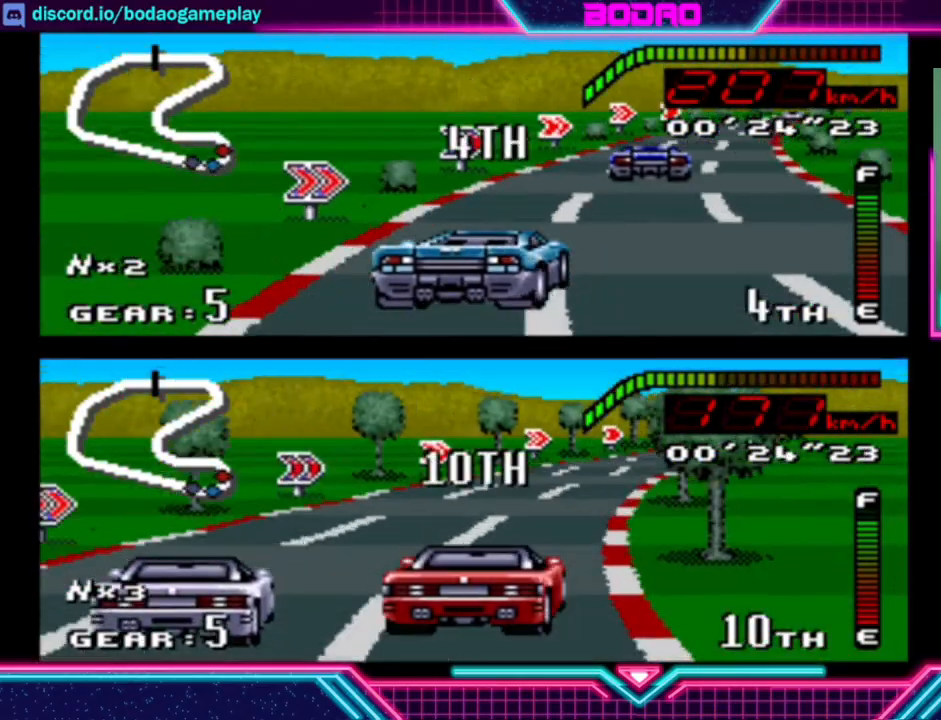
{"buttons": [], "left_stick": "center", "events": [[80, "left_stick", "center"], [200, "left_stick", "right"], [400, "Y", "up"], [440, "left_stick", "center"]]}
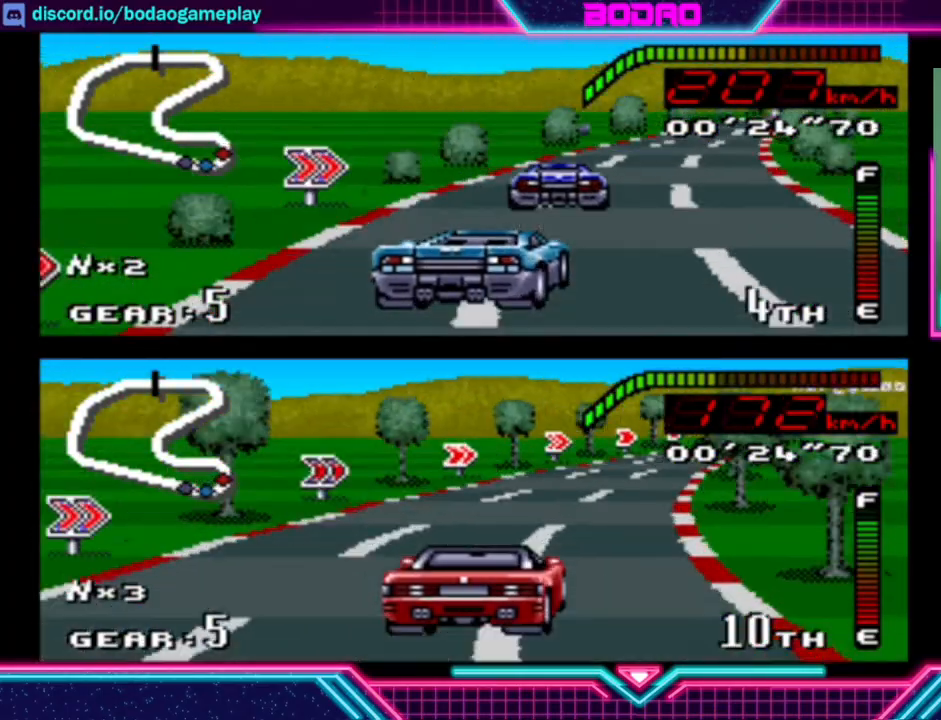
{"buttons": ["Y"], "left_stick": "right", "events": [[320, "left_stick", "right"], [360, "Y", "down"]]}
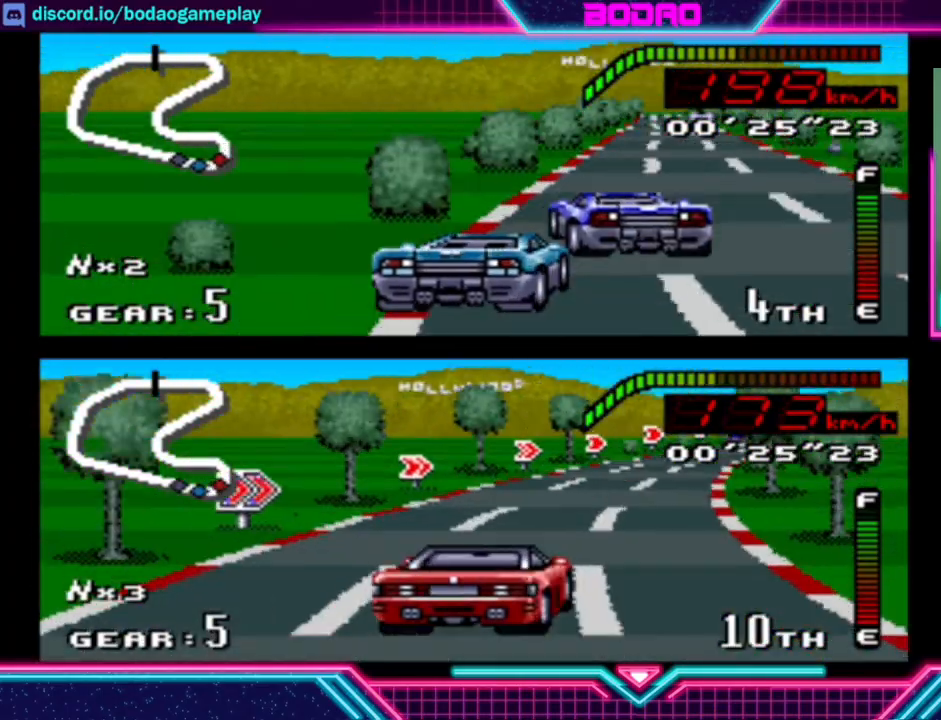
{"buttons": ["Y"], "left_stick": "right", "events": []}
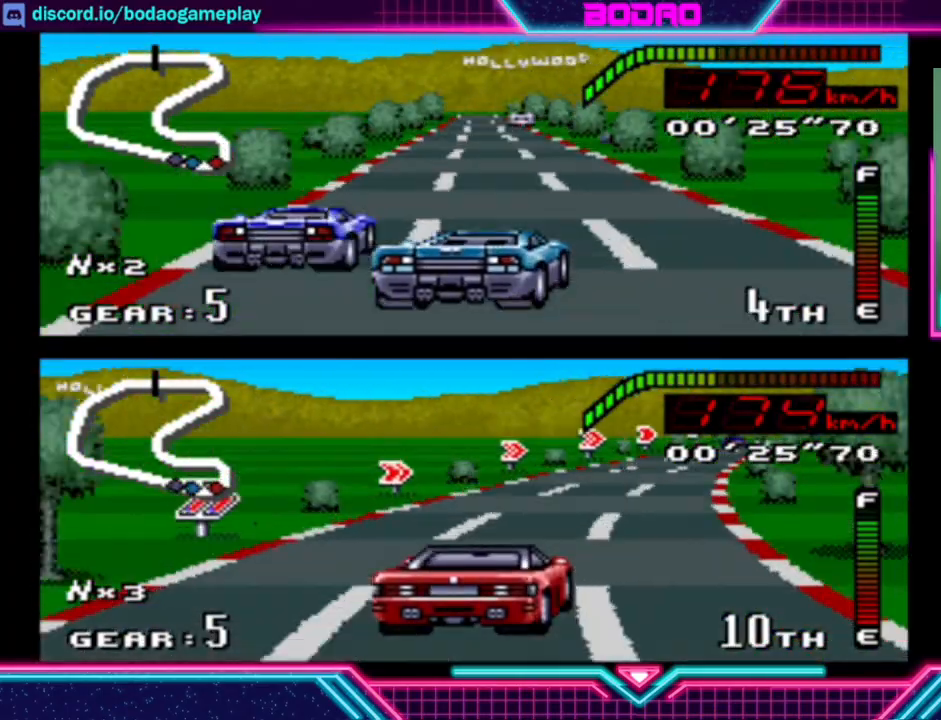
{"buttons": ["Y"], "left_stick": "center", "events": [[80, "left_stick", "up-left"], [280, "left_stick", "center"], [400, "left_stick", "up"], [480, "left_stick", "center"]]}
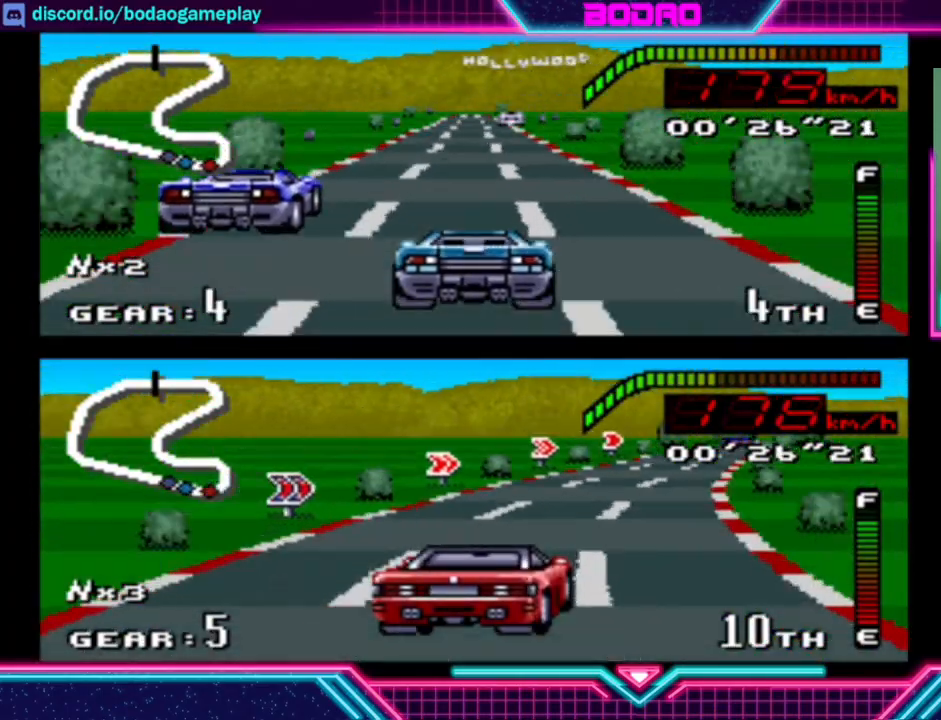
{"buttons": ["Y"], "left_stick": "center", "events": [[240, "left_stick", "left"], [360, "left_stick", "center"]]}
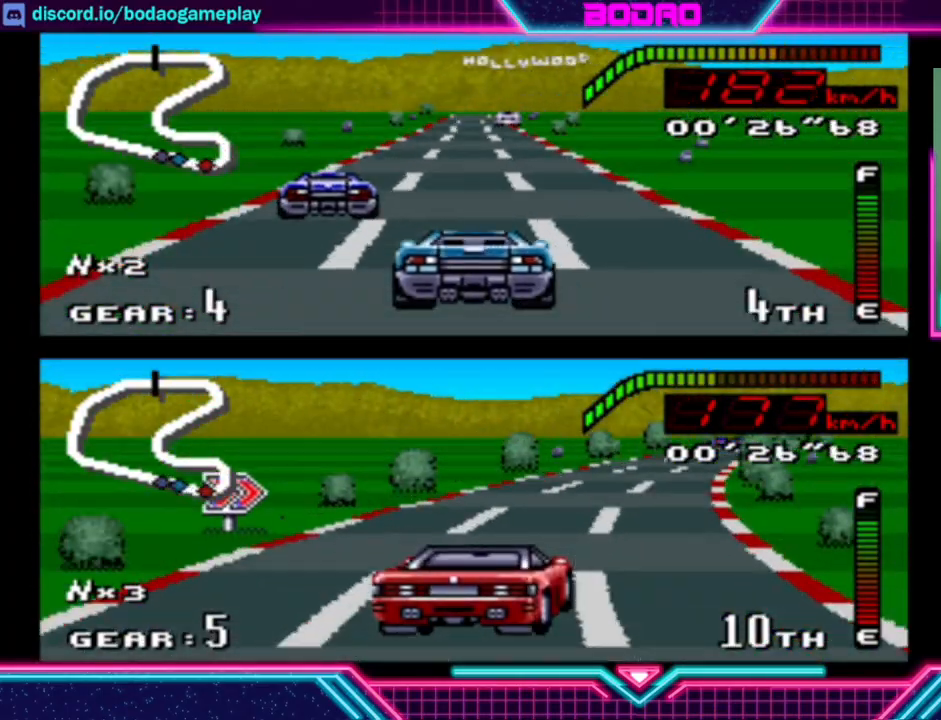
{"buttons": ["Y"], "left_stick": "left", "events": [[480, "left_stick", "left"]]}